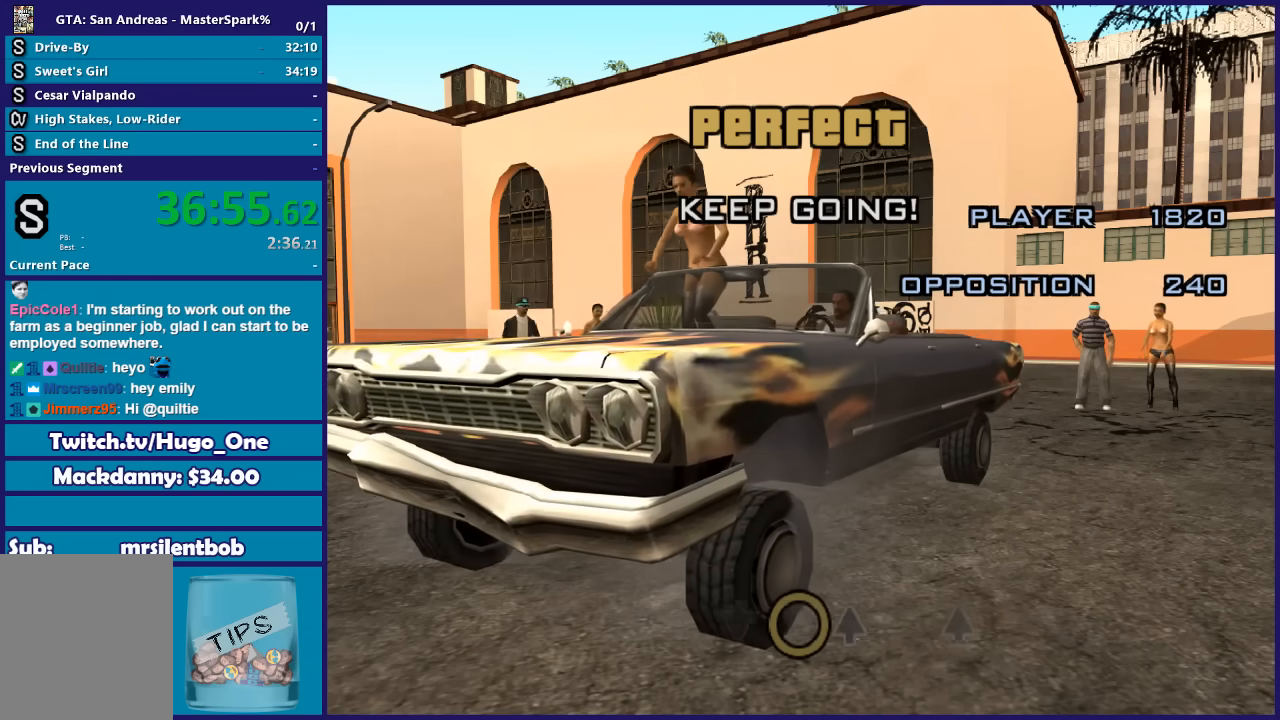
Gameplay with a controller (Xbox layout); each line is a JSON object with the inputs held at the frame after it. "button_events" lists button changes between this image and that frame as [ms after this image, input, new state], when the widget could be followed in between (sticks are given only as held states). This document gives stick clicks only as held states, not as events.
{"buttons": [], "left_stick": "center", "right_stick": "up", "button_events": []}
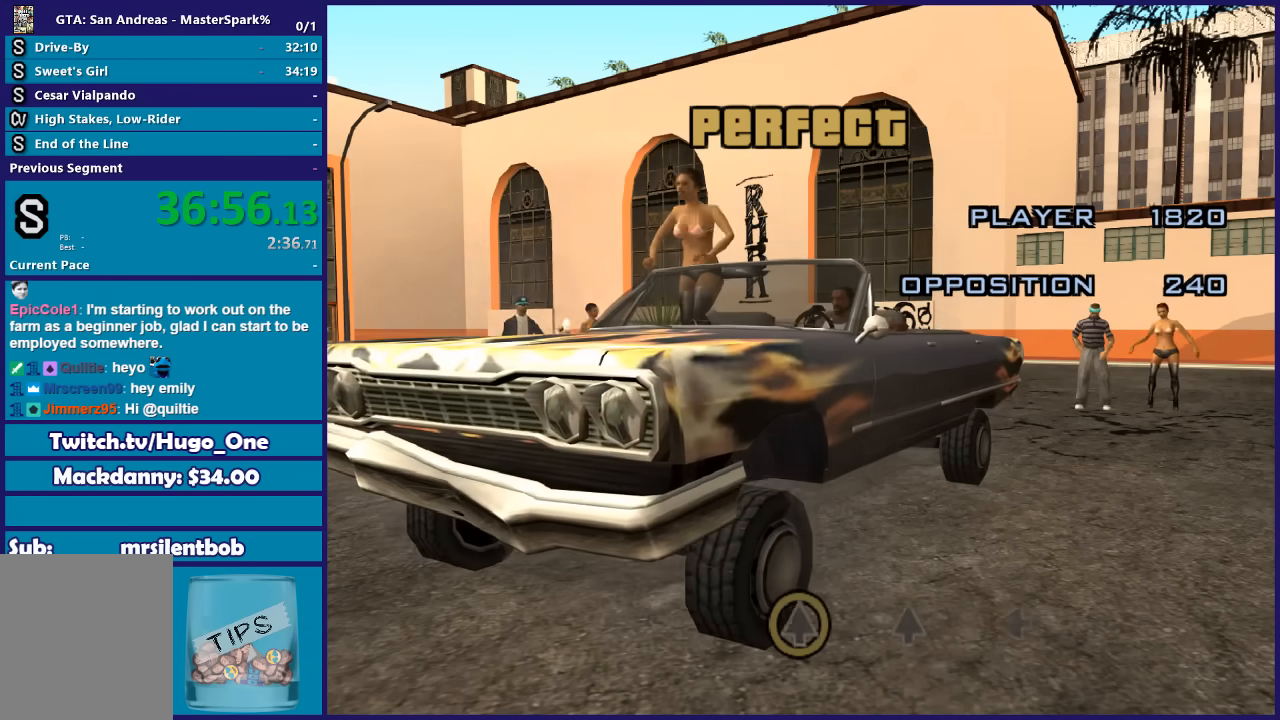
{"buttons": [], "left_stick": "center", "right_stick": "center", "button_events": []}
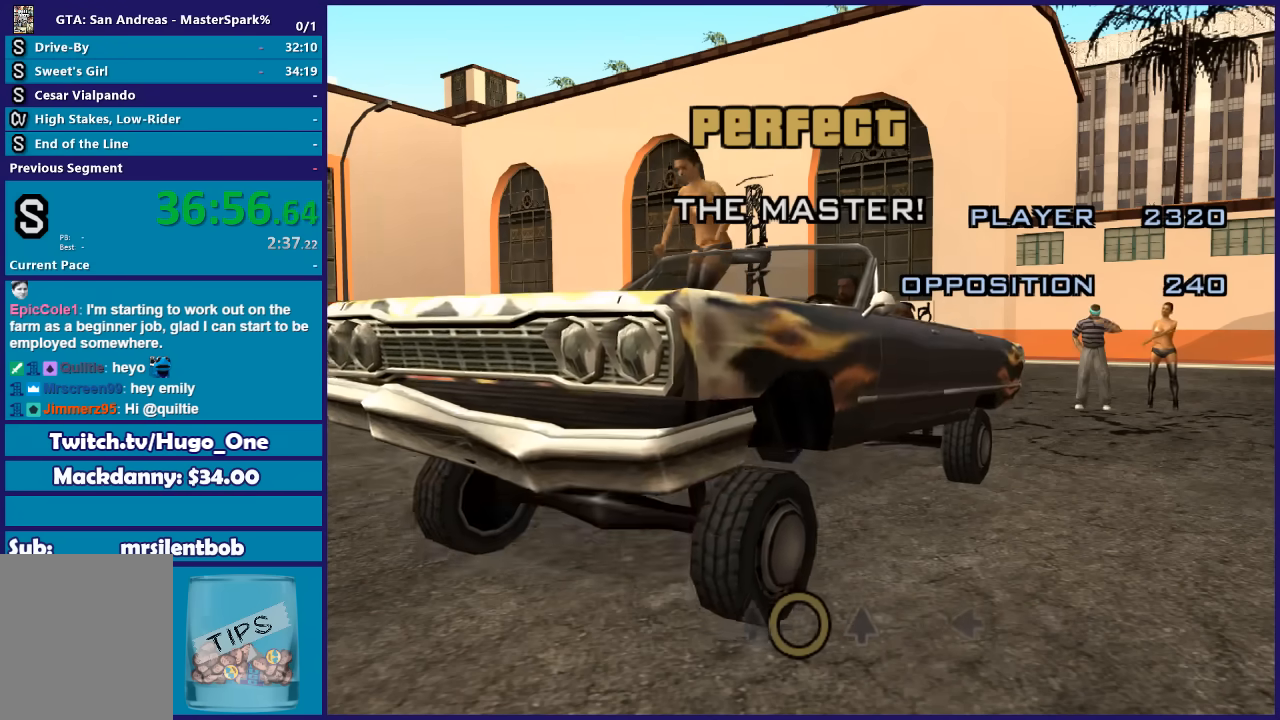
{"buttons": [], "left_stick": "center", "right_stick": "up", "button_events": []}
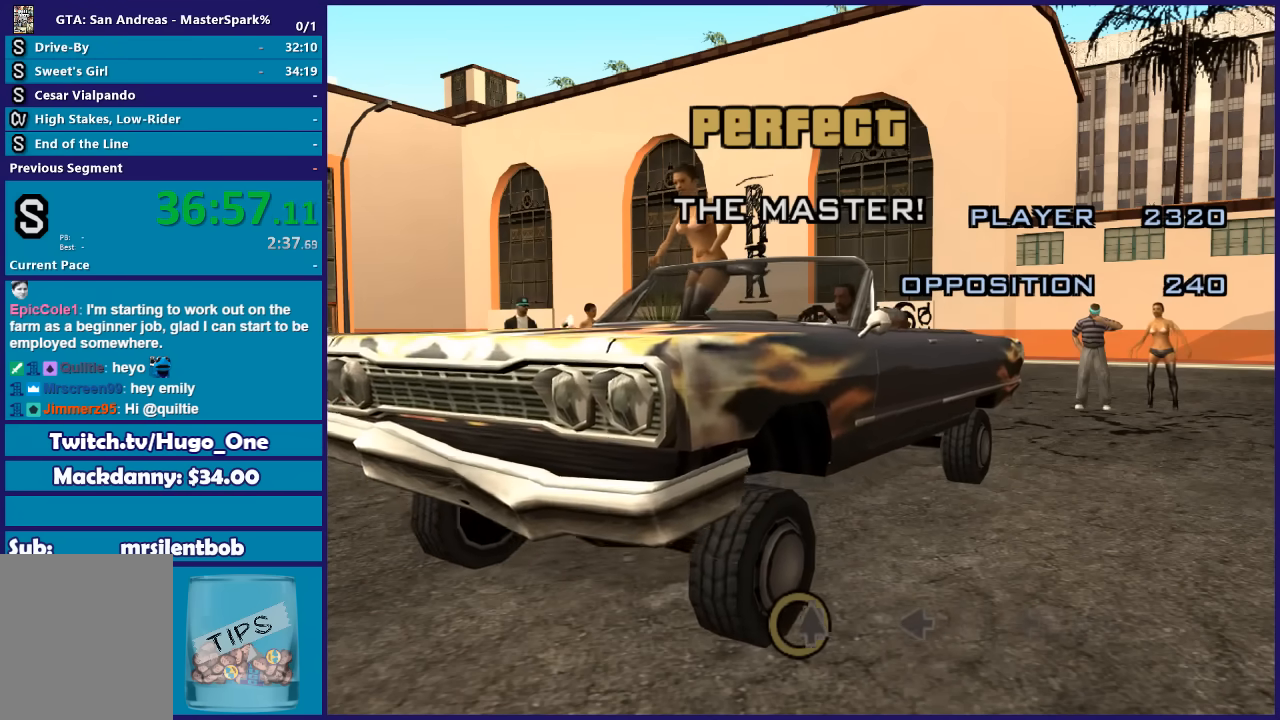
{"buttons": [], "left_stick": "center", "right_stick": "center", "button_events": []}